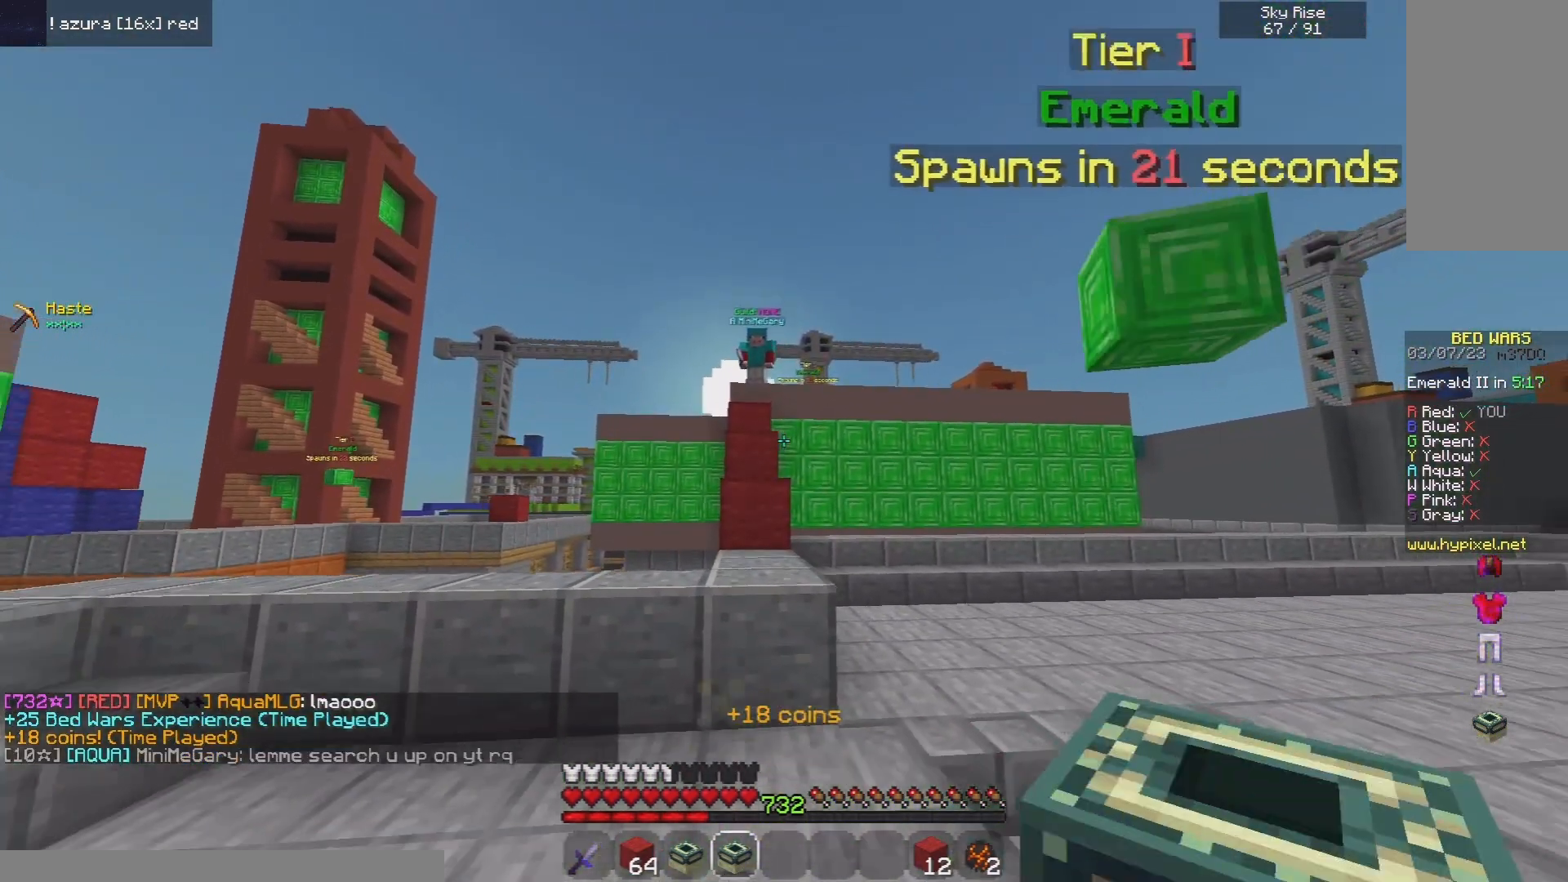
Gameplay with keyboard and mouse; each line is a JSON object with the keys and mouse buttons held at the frame after it. "events" lists presses ("down") and releases ("up") of "a", "d", "s", "space", "w", "mouse_left" and "mouse_right" between this image and that frame as [ms after this image, input, new state], when the widget could be followed in between. "mouse_left", "mouse_right" = the "left", "right" buttons of the "mouse" list. No other keys are recorded. Fast repeated clicks can show as one long hold. Mouse movement is not recorded.
{"keys": ["w"], "mouse": [], "events": [[180, "d", "down"], [180, "s", "up"], [320, "w", "down"], [460, "d", "up"]]}
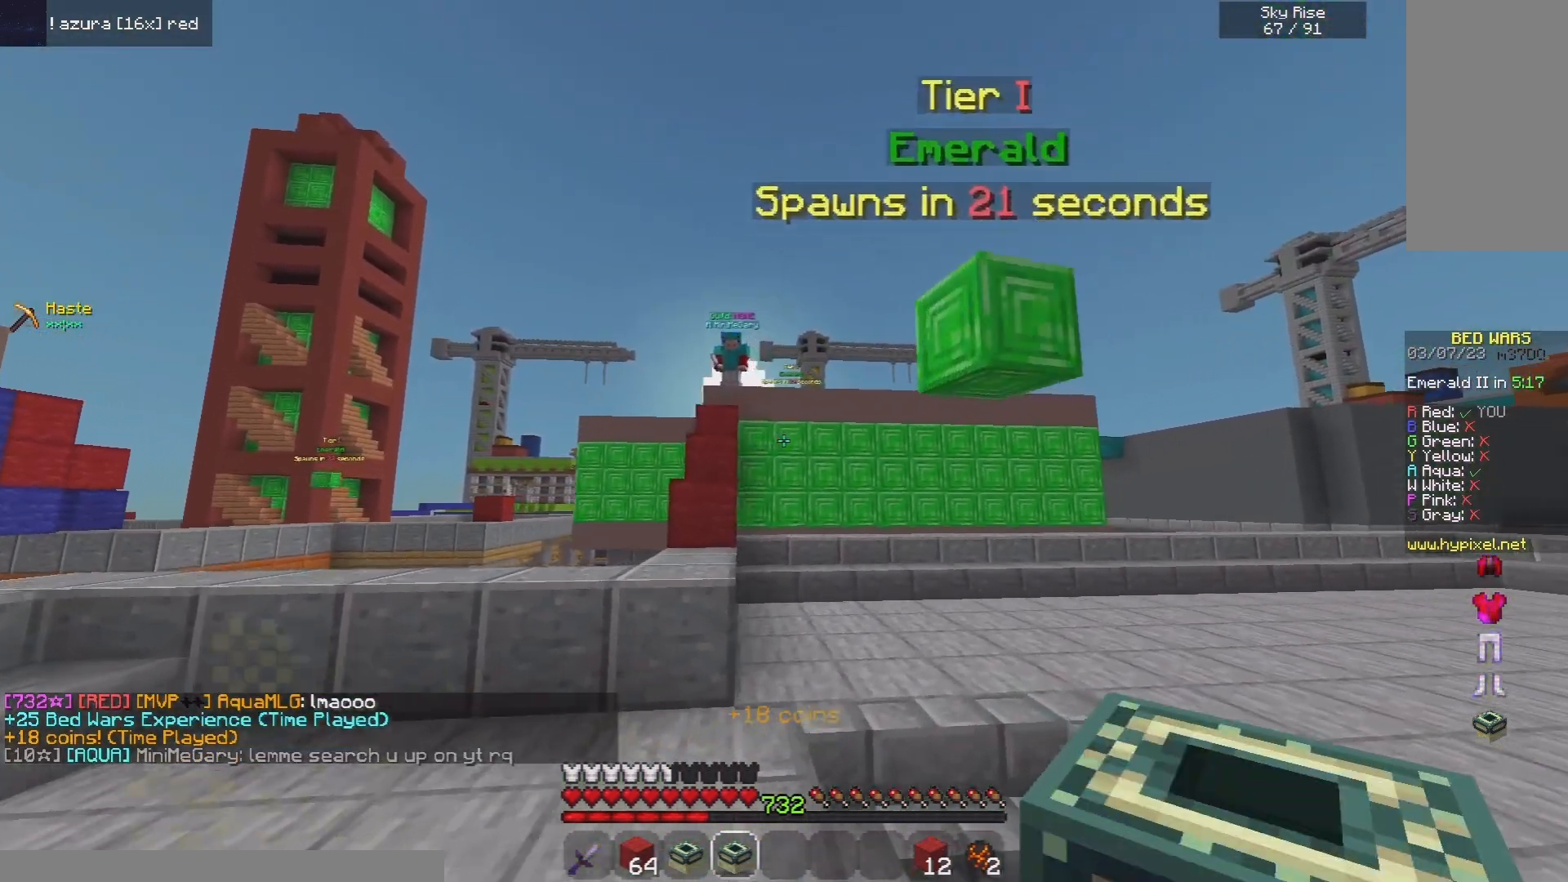
{"keys": [], "mouse": [], "events": [[140, "w", "up"]]}
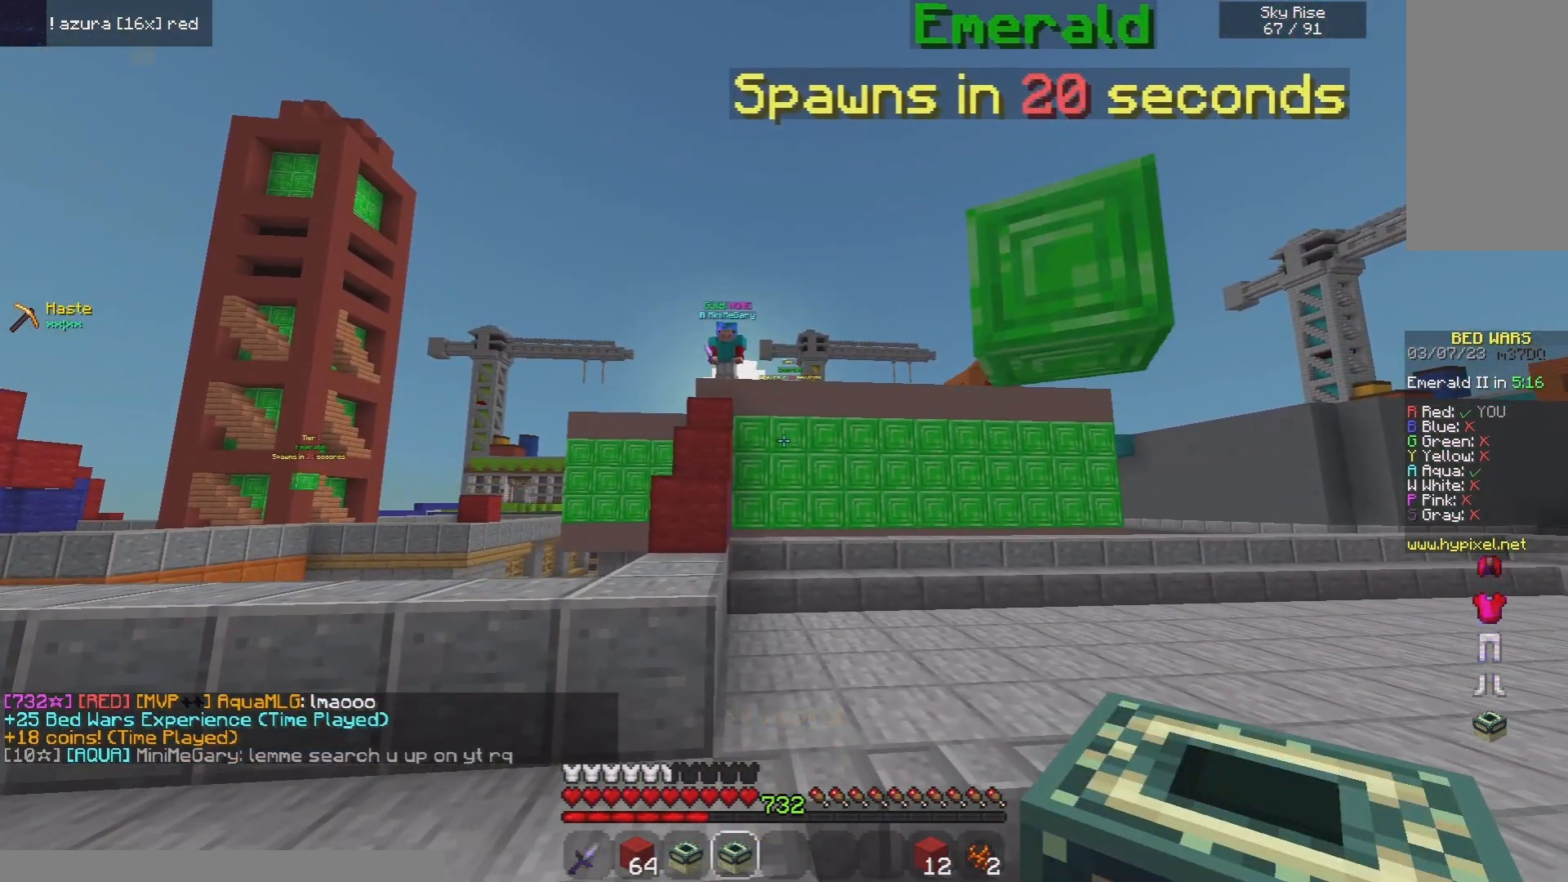
{"keys": ["a", "s"], "mouse": [], "events": [[380, "s", "down"], [480, "a", "down"]]}
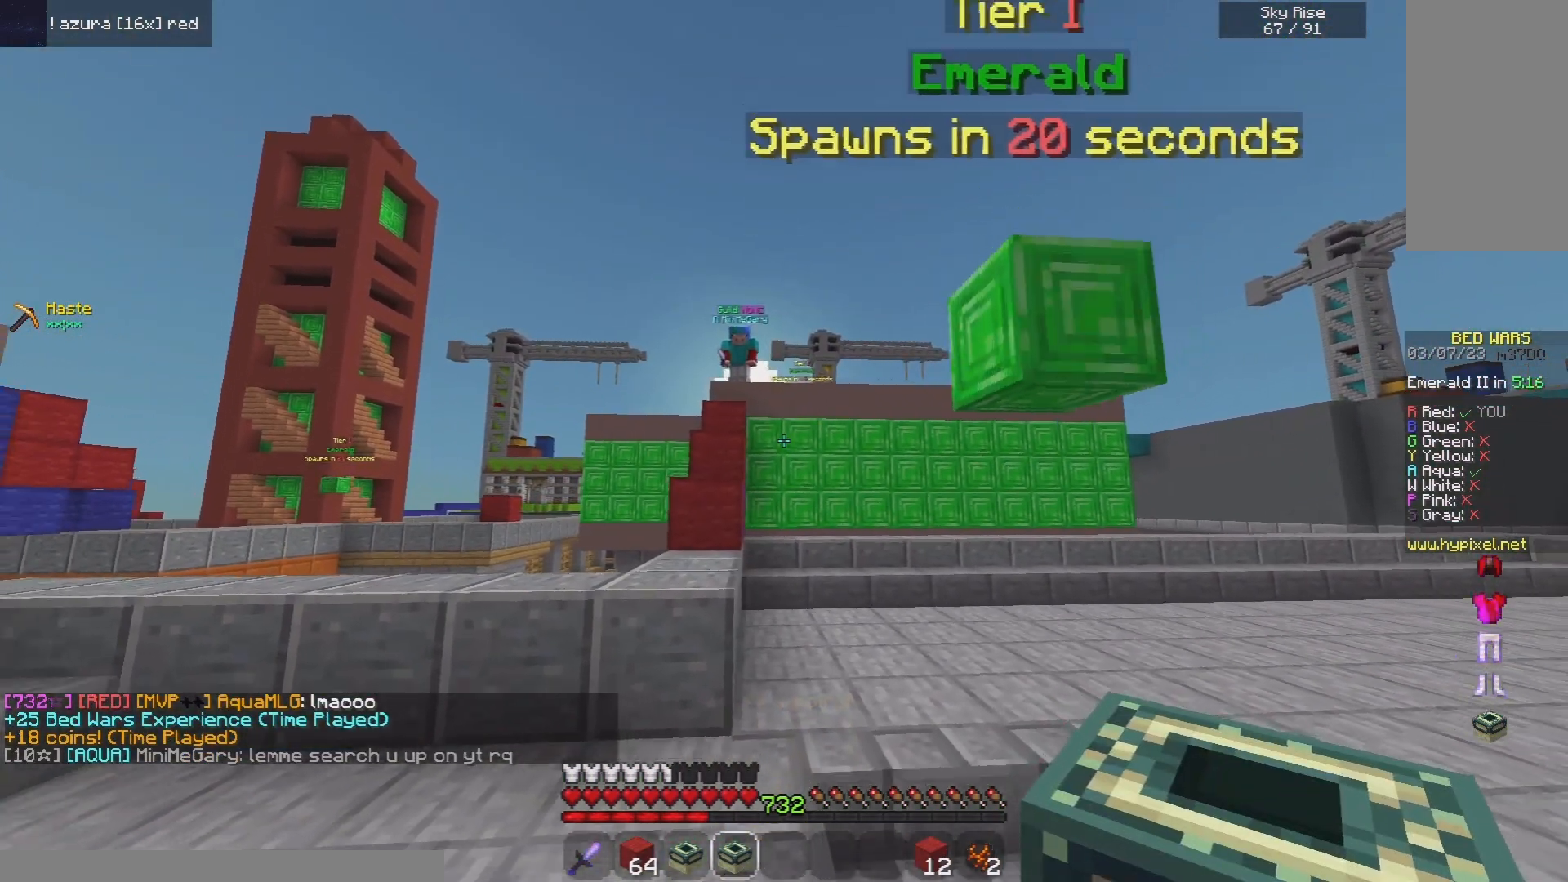
{"keys": ["s"], "mouse": ["left"], "events": [[160, "mouse_left", "down"], [200, "a", "up"]]}
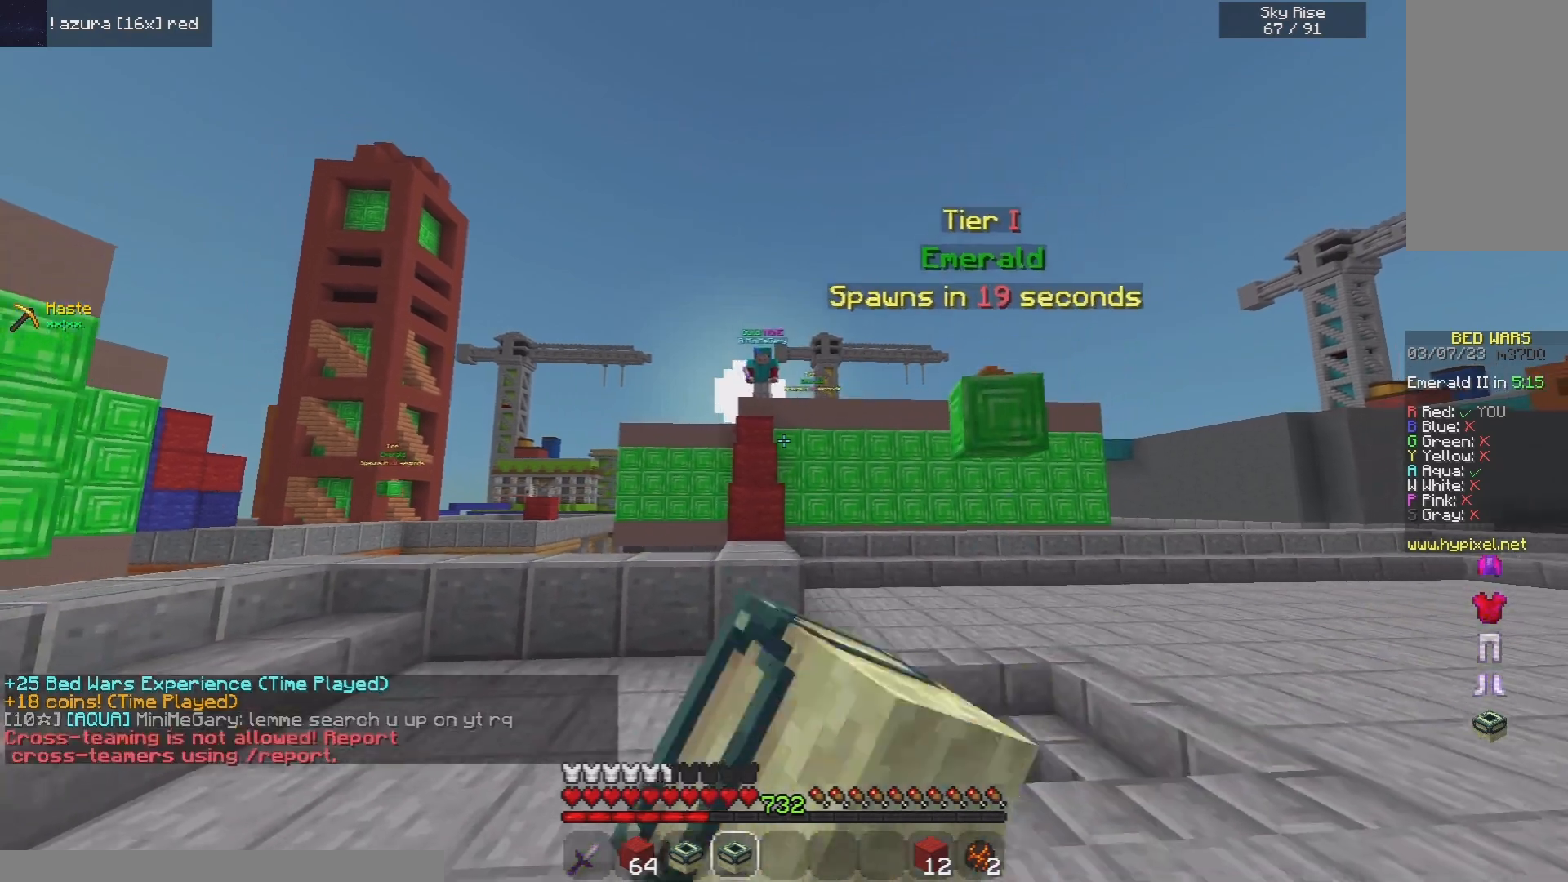
{"keys": ["s"], "mouse": ["left"], "events": [[180, "mouse_left", "up"], [280, "mouse_left", "down"]]}
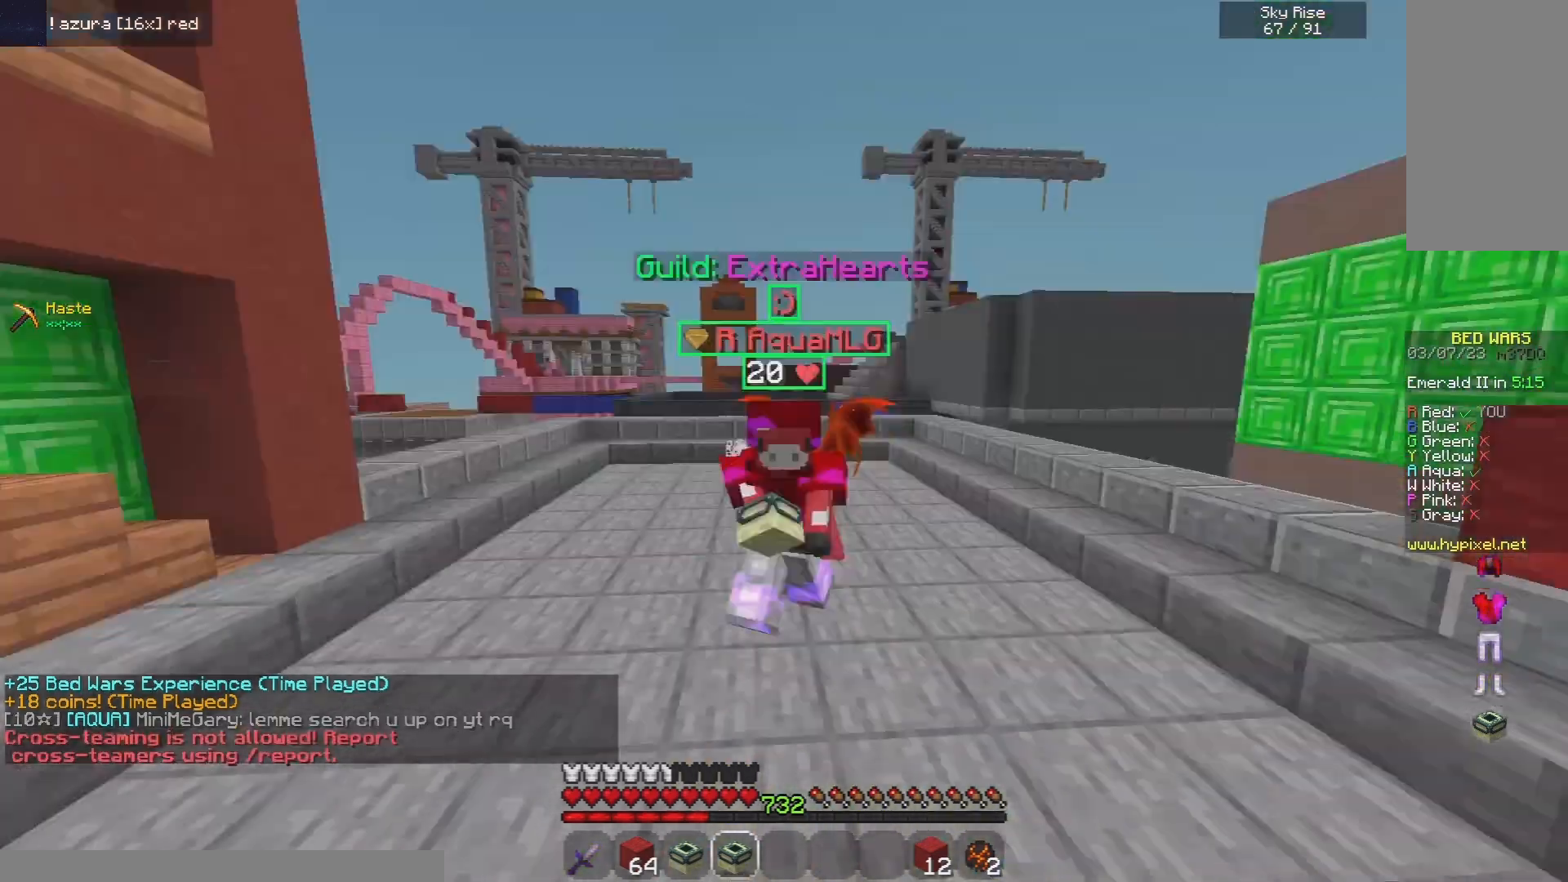
{"keys": [], "mouse": [], "events": [[240, "mouse_left", "up"], [460, "s", "up"]]}
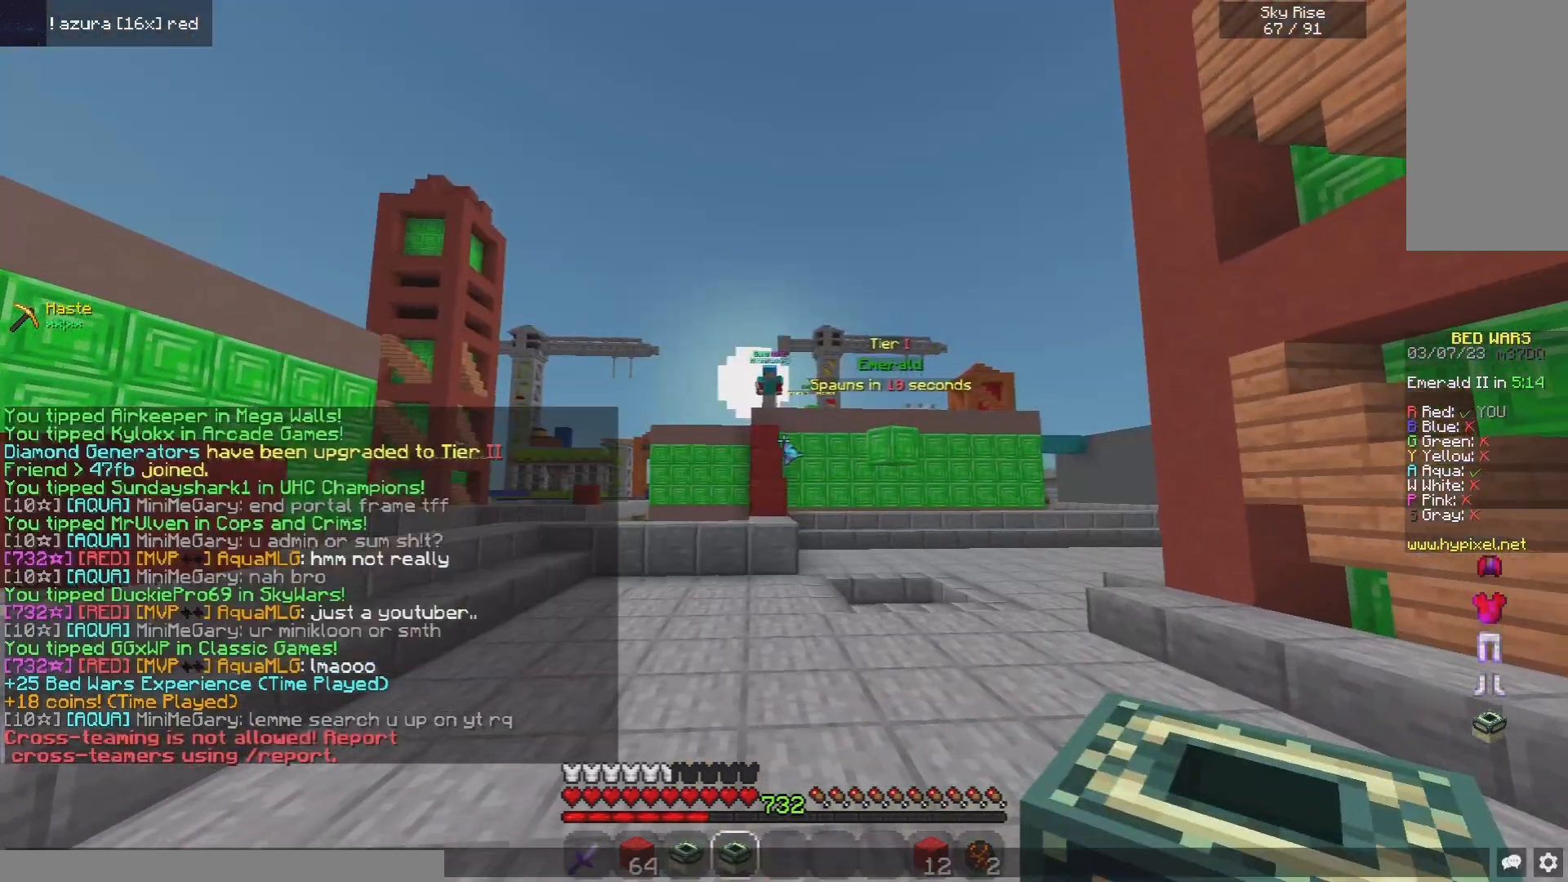
{"keys": [], "mouse": [], "events": []}
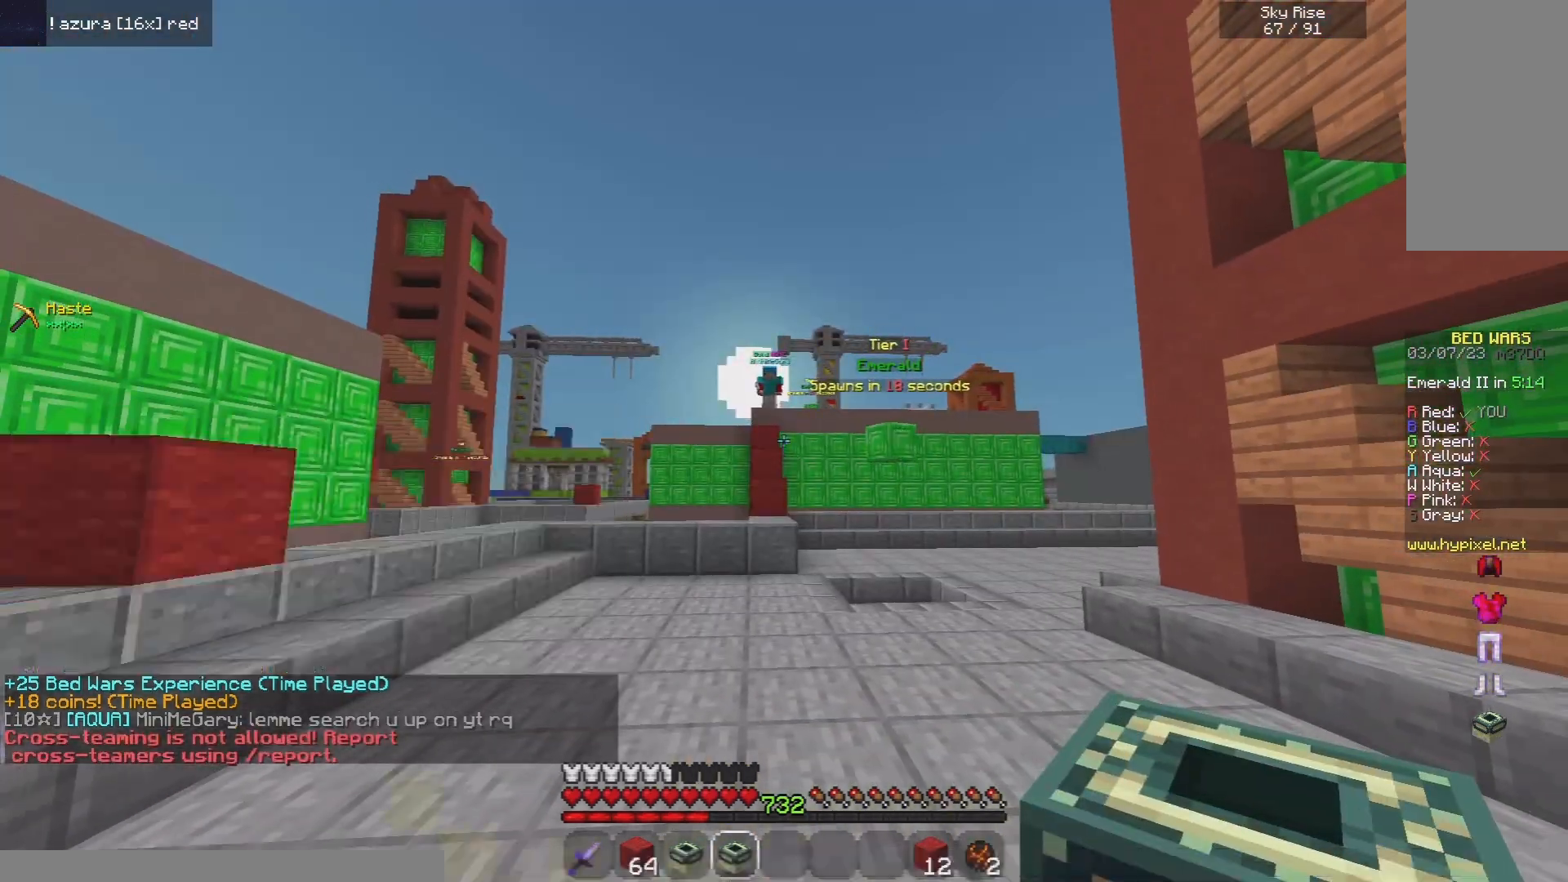
{"keys": ["a", "w"], "mouse": [], "events": [[260, "a", "down"], [260, "w", "down"]]}
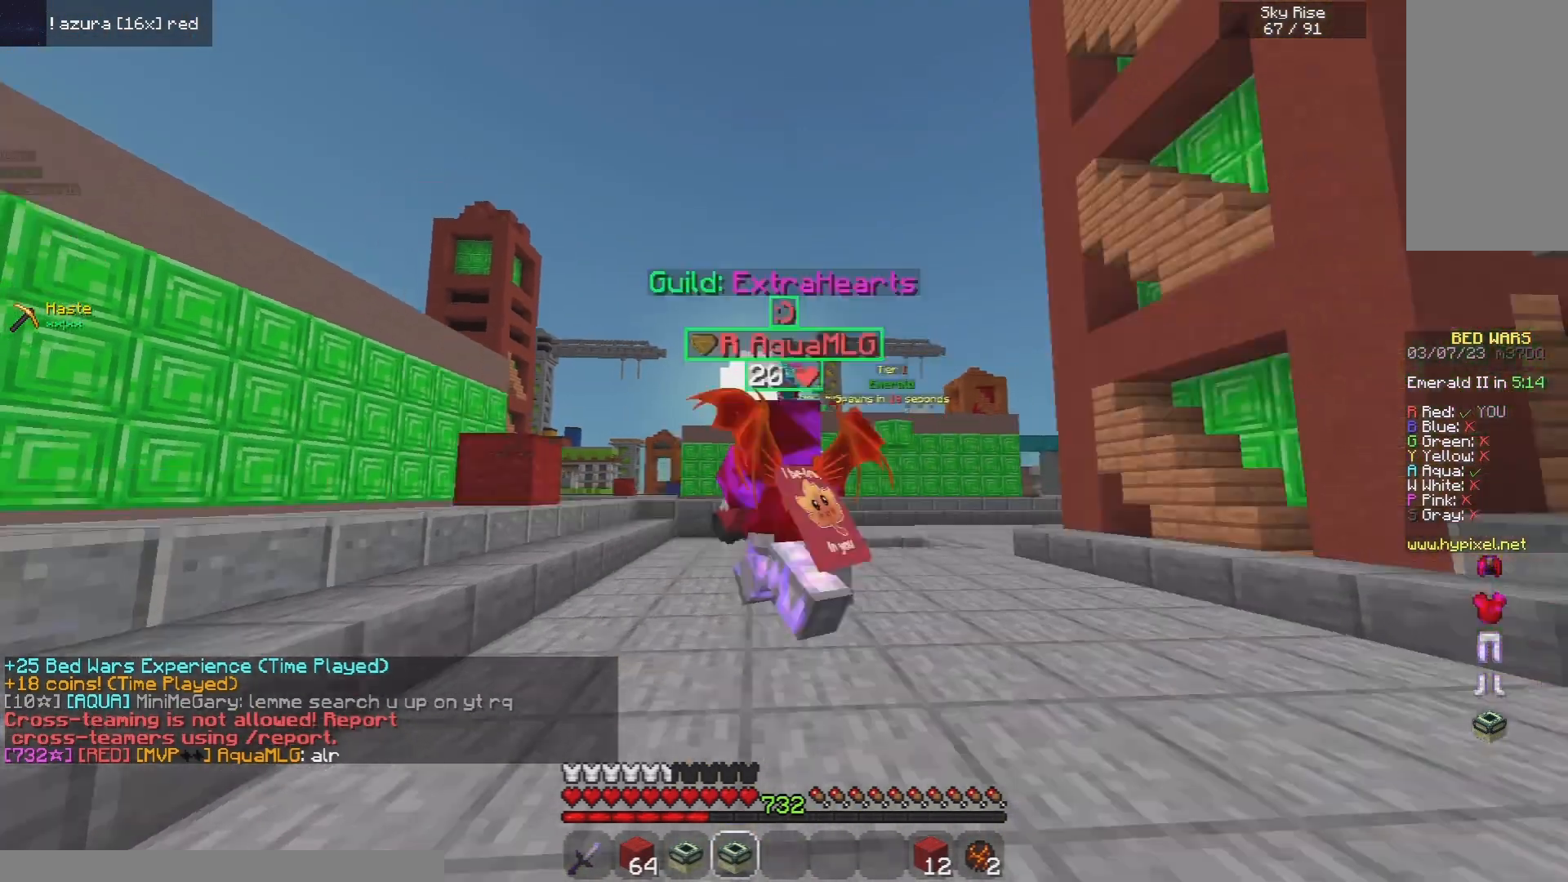
{"keys": ["a", "w"], "mouse": [], "events": []}
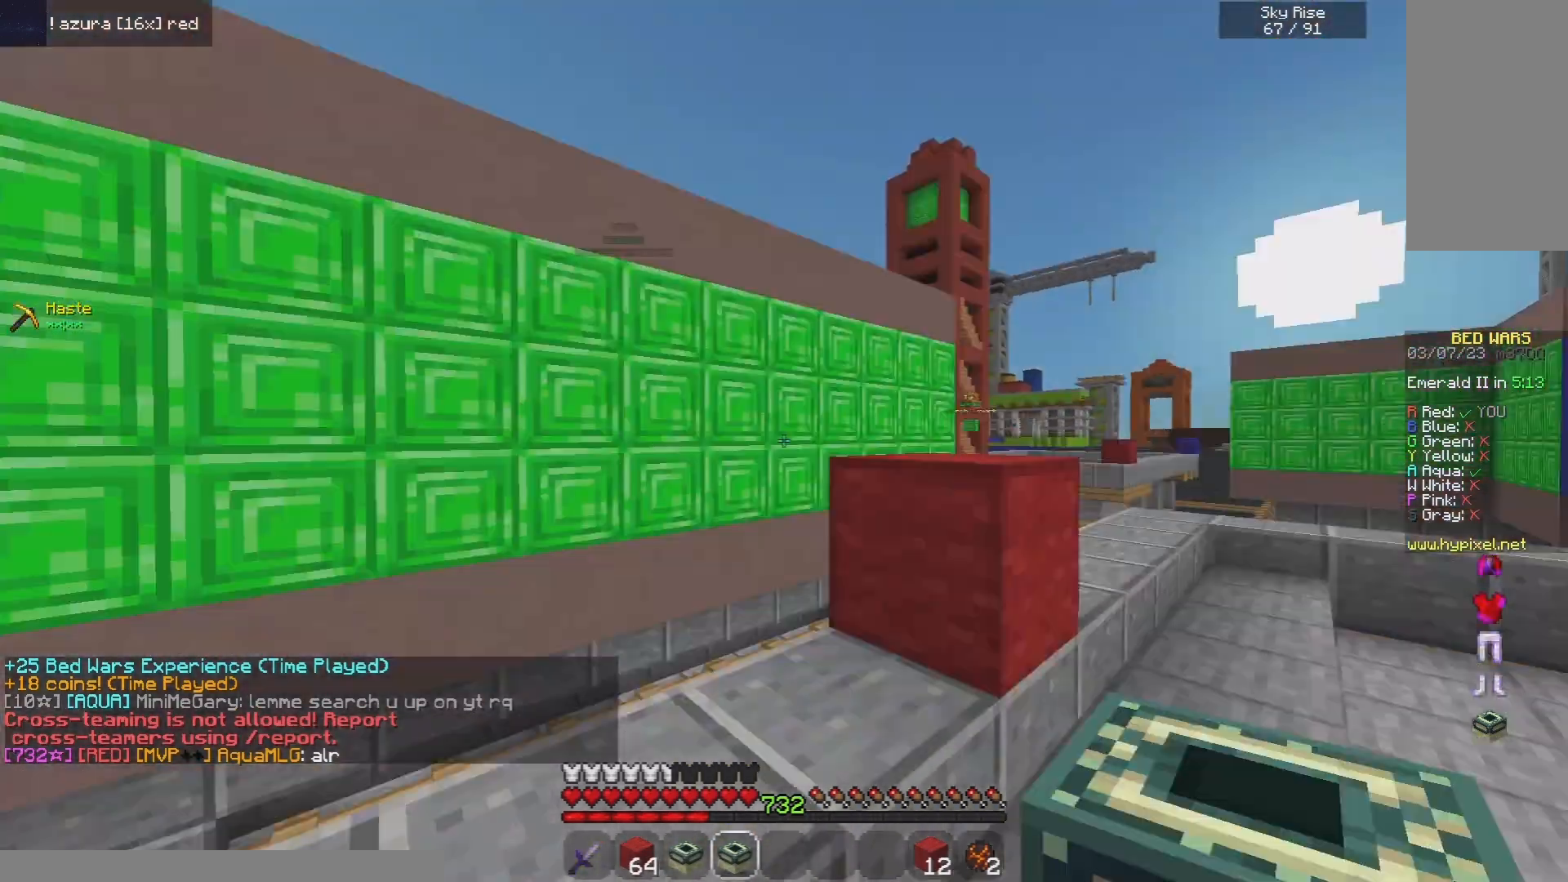
{"keys": ["a", "s"], "mouse": ["right"], "events": [[220, "w", "up"], [480, "mouse_right", "down"], [480, "s", "down"]]}
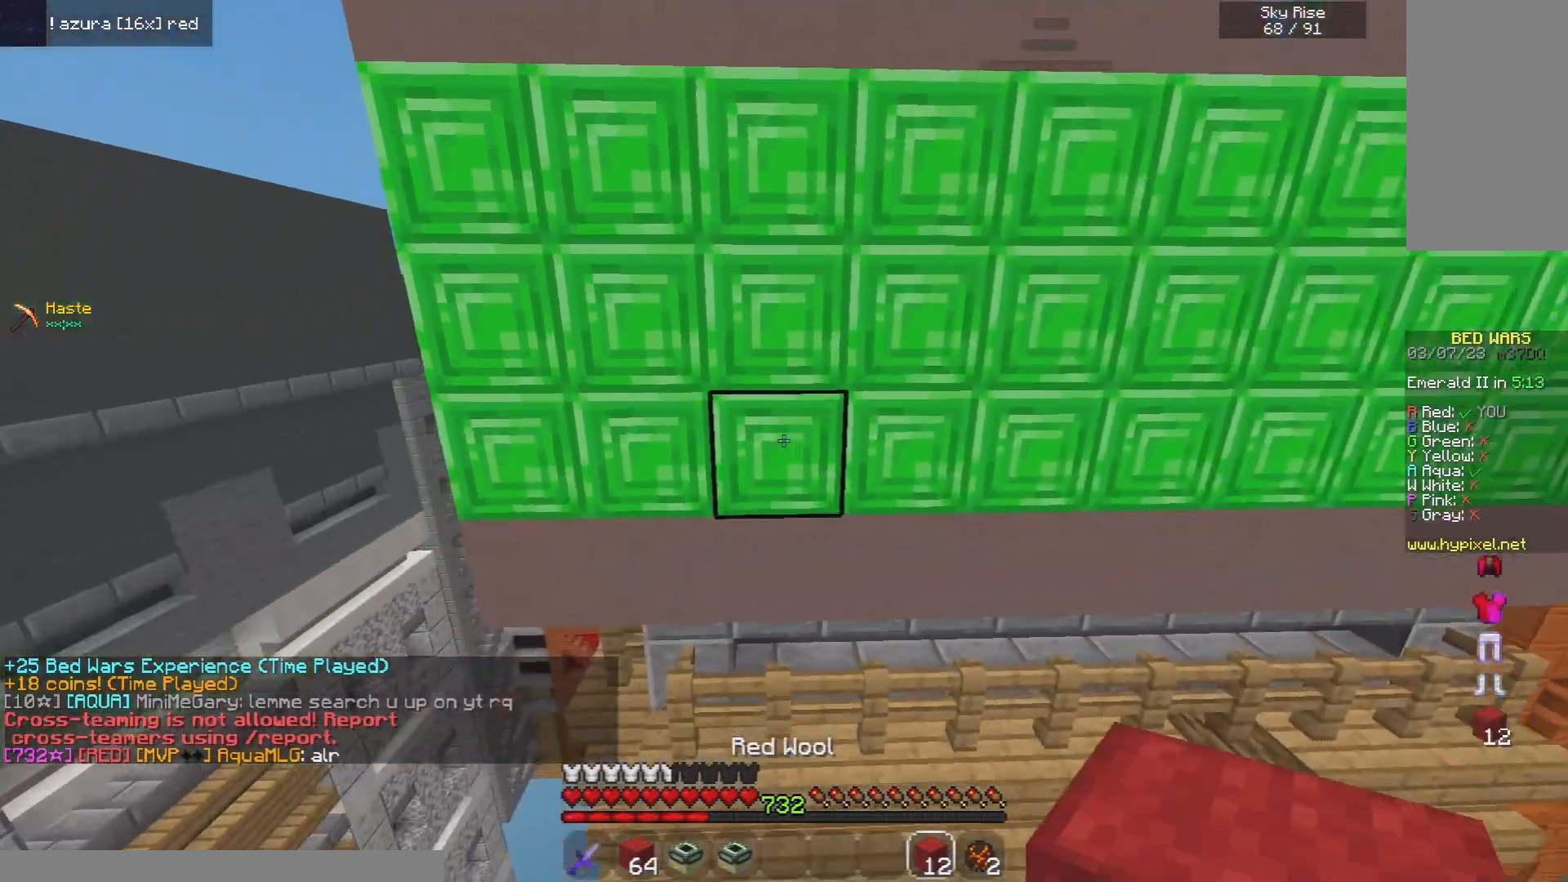
{"keys": ["w"], "mouse": [], "events": [[100, "a", "up"], [360, "s", "up"], [380, "mouse_right", "up"], [440, "w", "down"]]}
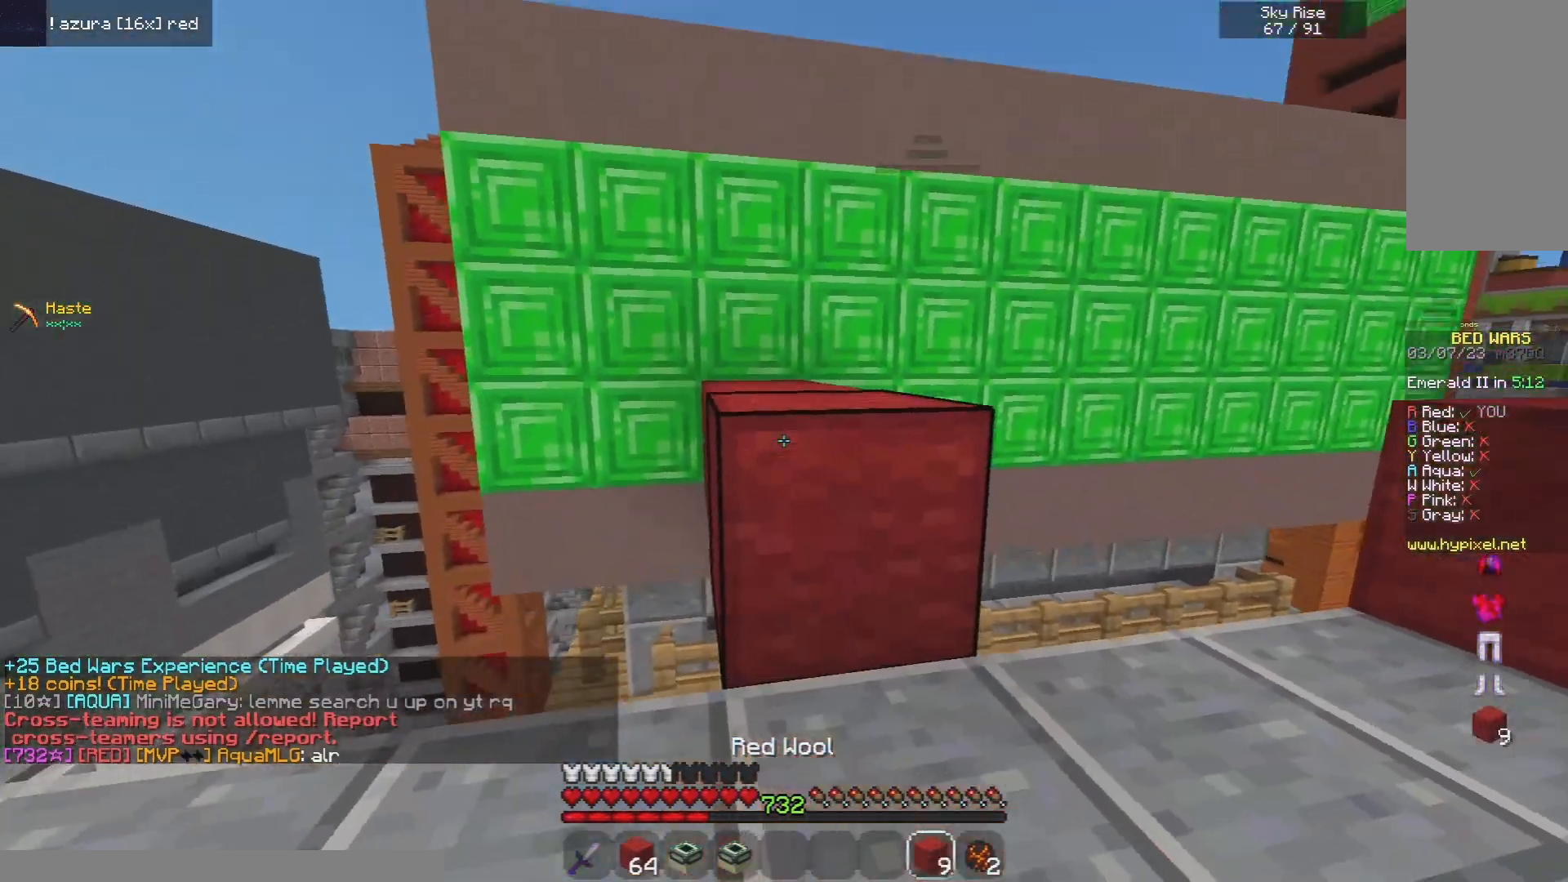
{"keys": ["w"], "mouse": ["right"], "events": [[160, "w", "up"], [200, "space", "down"], [260, "w", "down"], [280, "mouse_right", "down"], [380, "mouse_right", "up"], [420, "mouse_right", "down"], [440, "space", "up"]]}
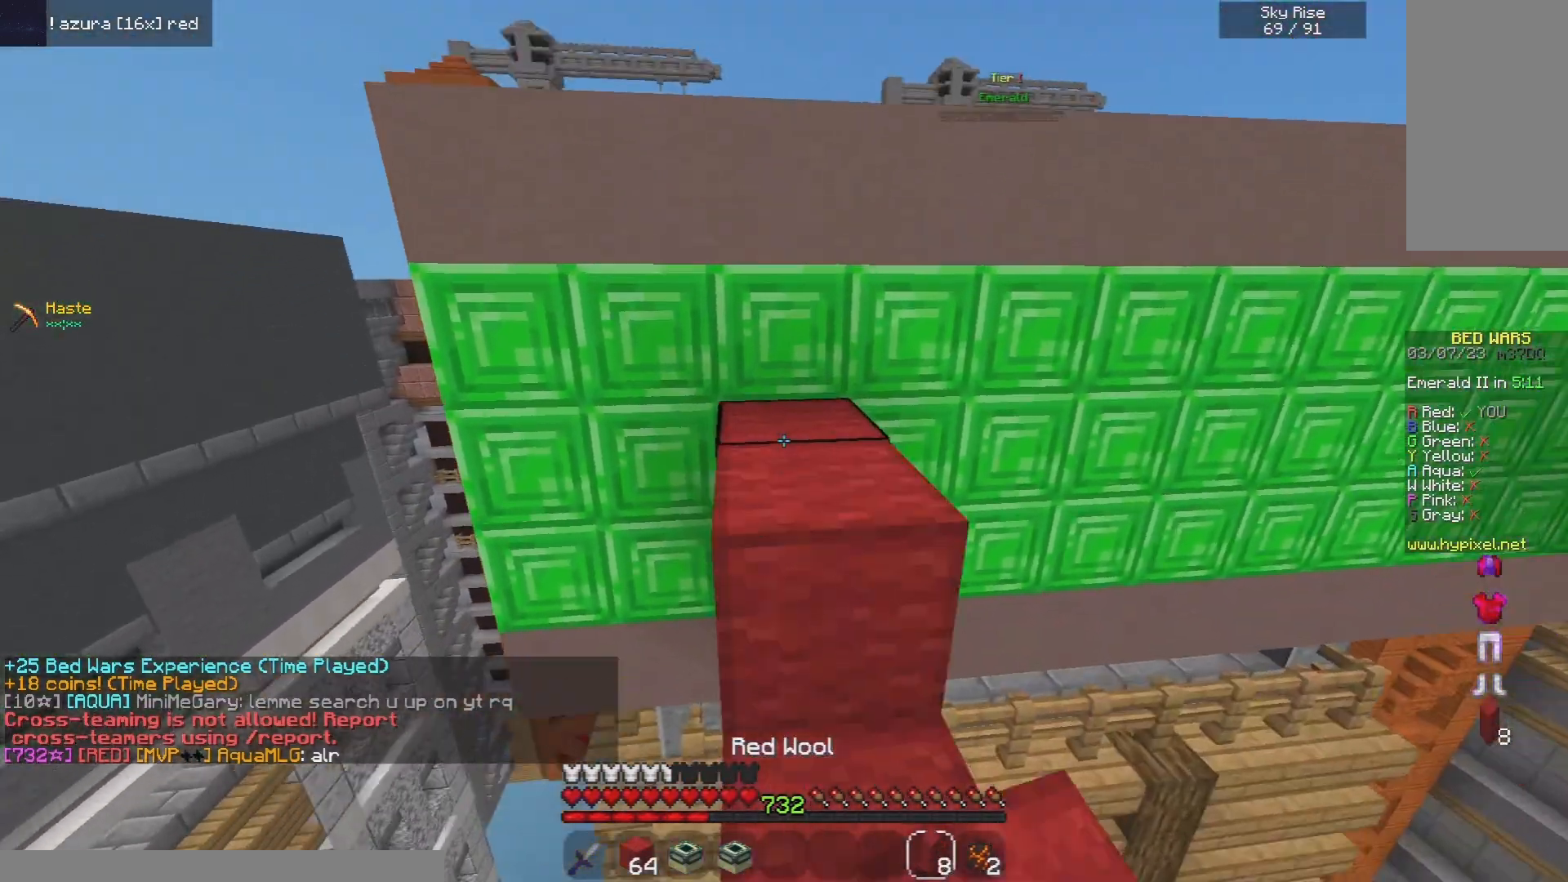
{"keys": ["a", "space"], "mouse": [], "events": [[20, "mouse_right", "up"], [100, "mouse_right", "down"], [100, "space", "down"], [180, "mouse_right", "up"], [240, "a", "down"], [320, "w", "up"], [340, "space", "up"], [480, "space", "down"]]}
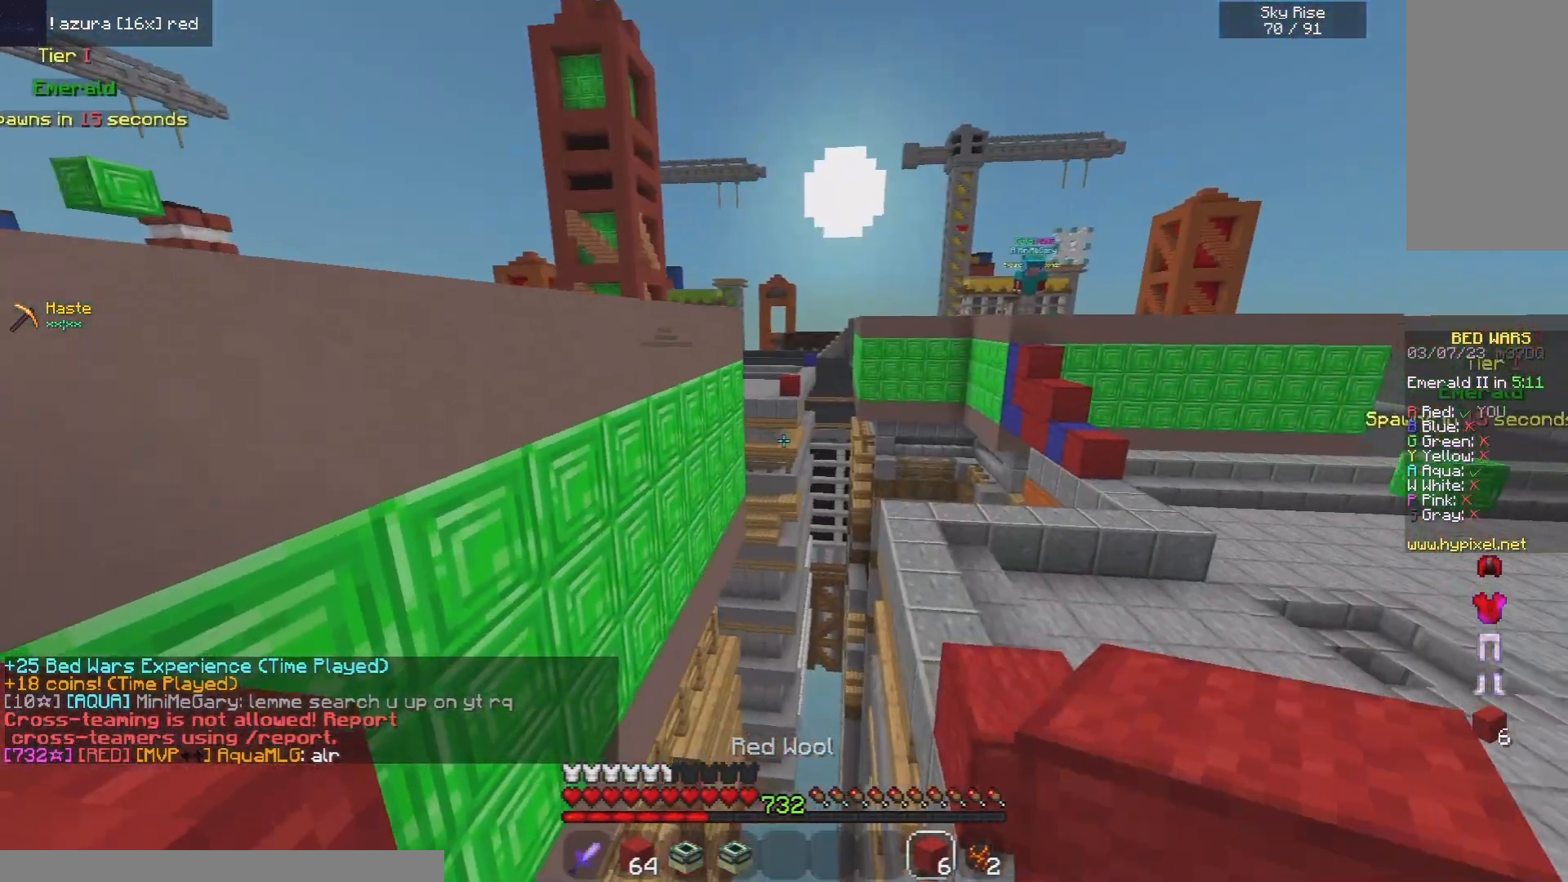
{"keys": ["a", "space", "w"], "mouse": [], "events": [[260, "space", "up"], [420, "space", "down"], [480, "w", "down"]]}
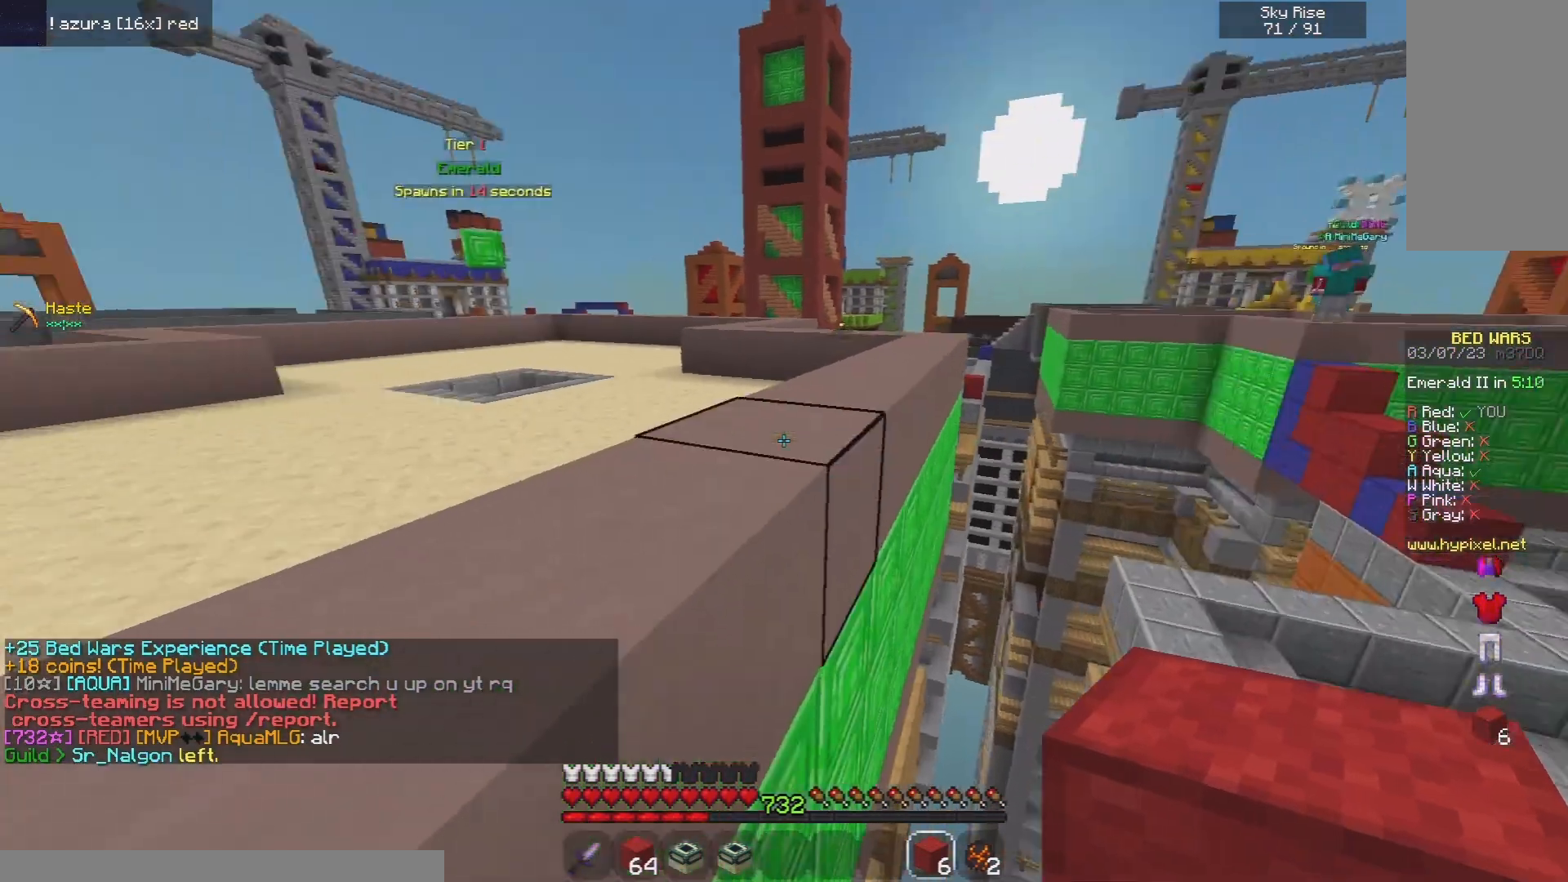
{"keys": ["s"], "mouse": [], "events": [[20, "a", "up"], [20, "space", "up"], [20, "w", "up"], [420, "s", "down"]]}
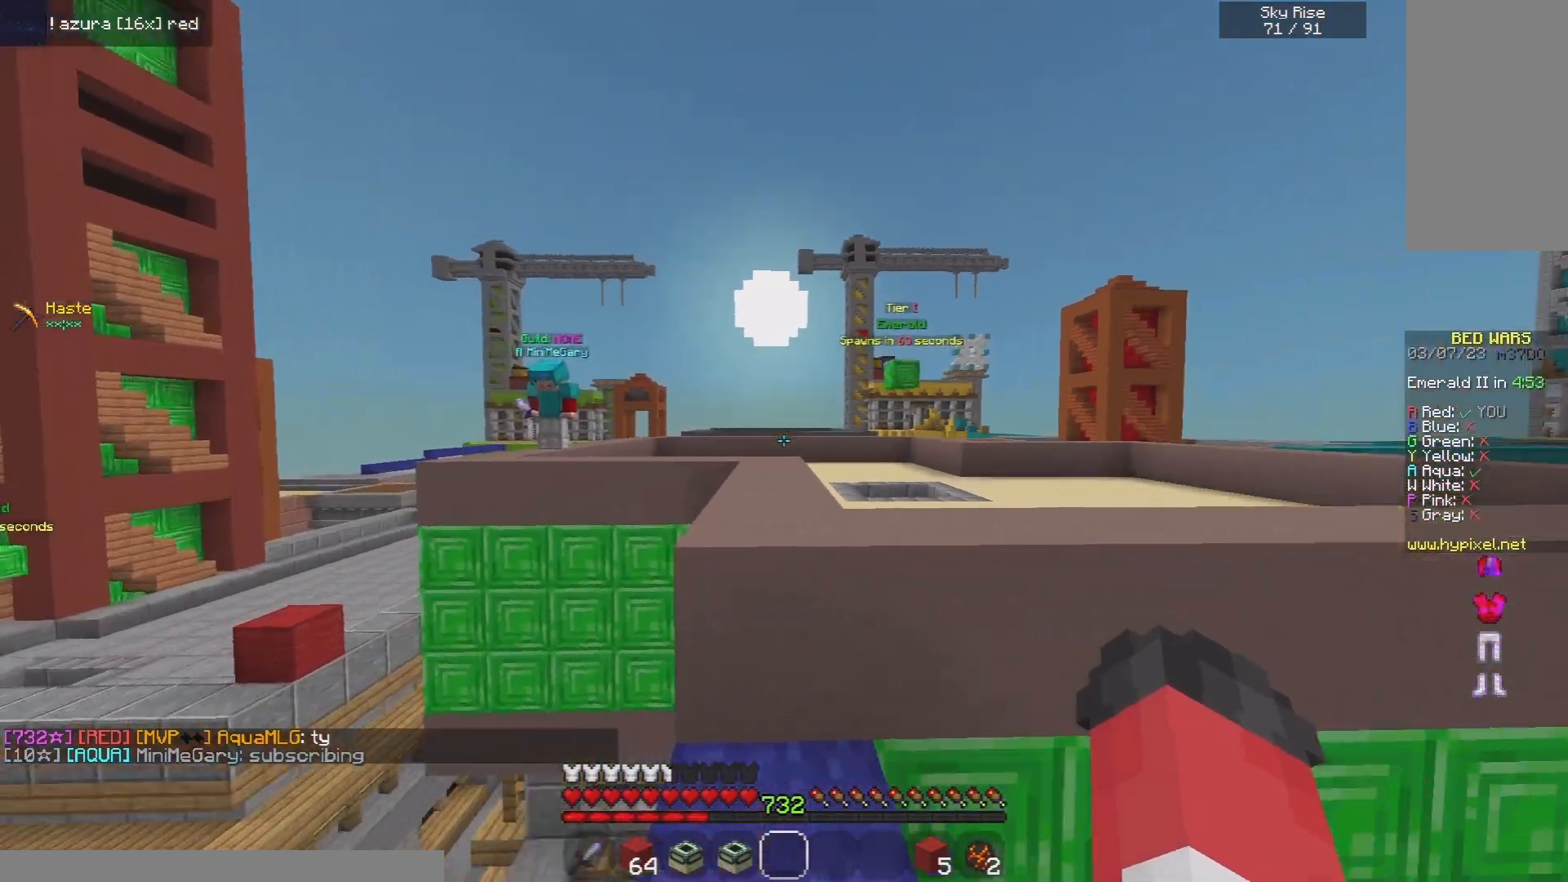
{"keys": ["s"], "mouse": [], "events": []}
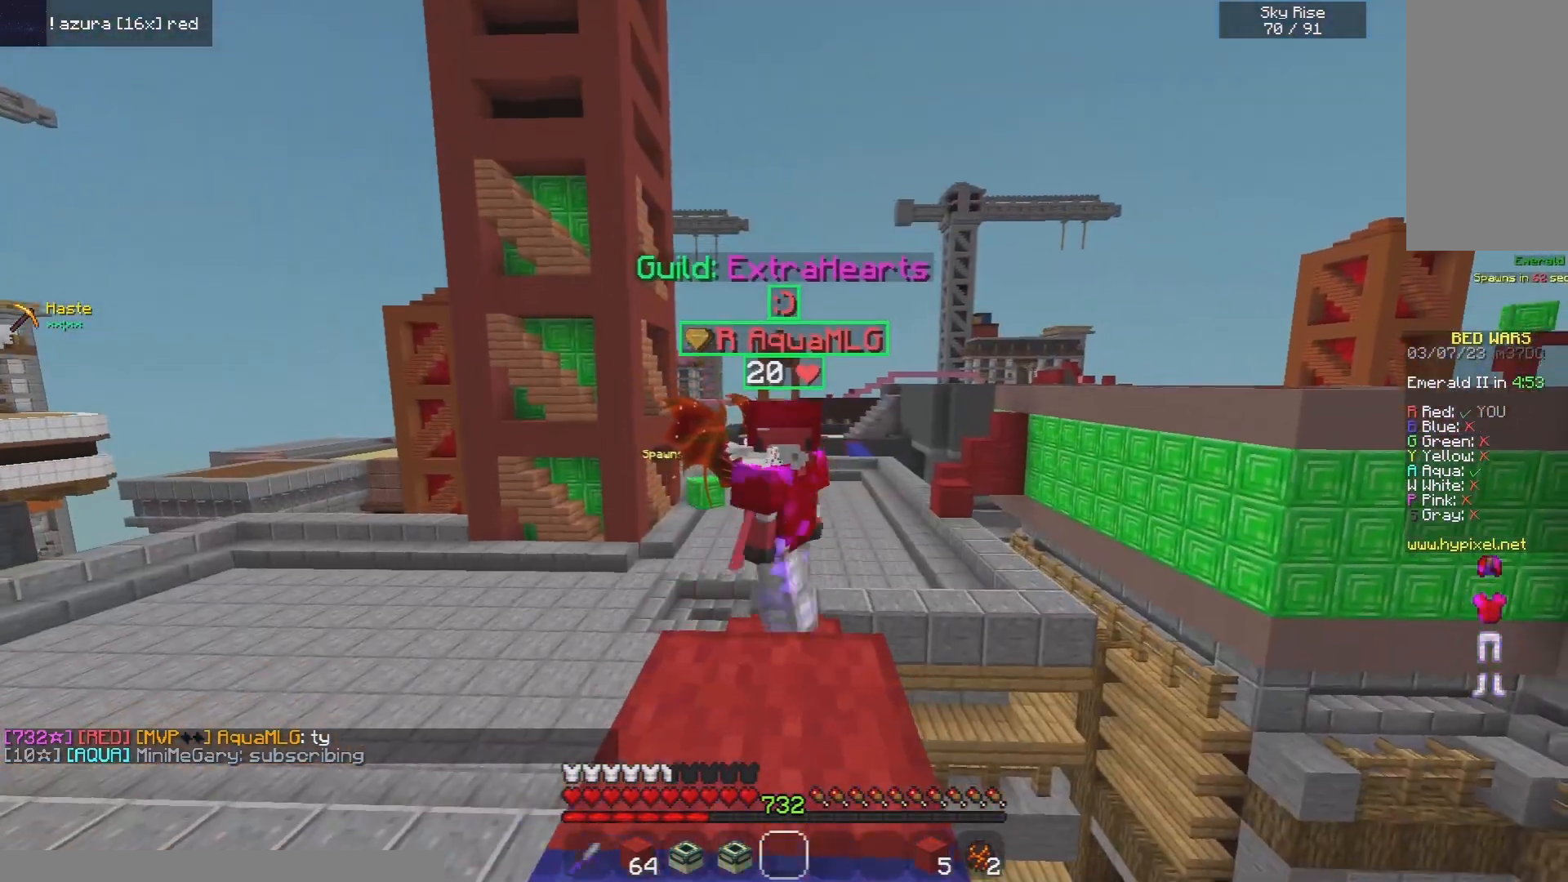
{"keys": [], "mouse": [], "events": [[480, "s", "up"]]}
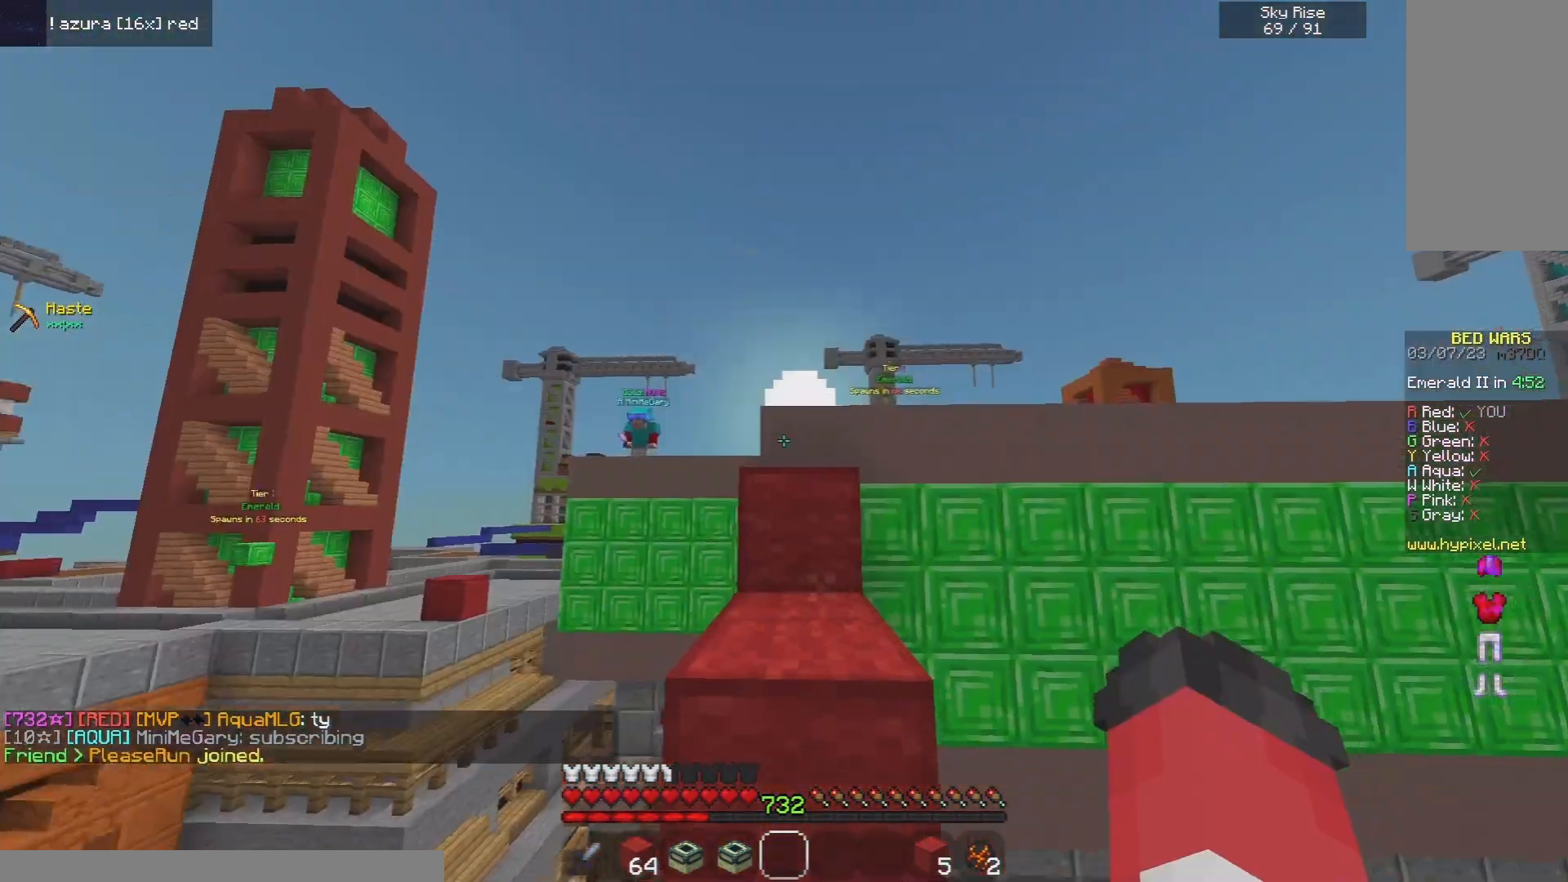
{"keys": [], "mouse": [], "events": []}
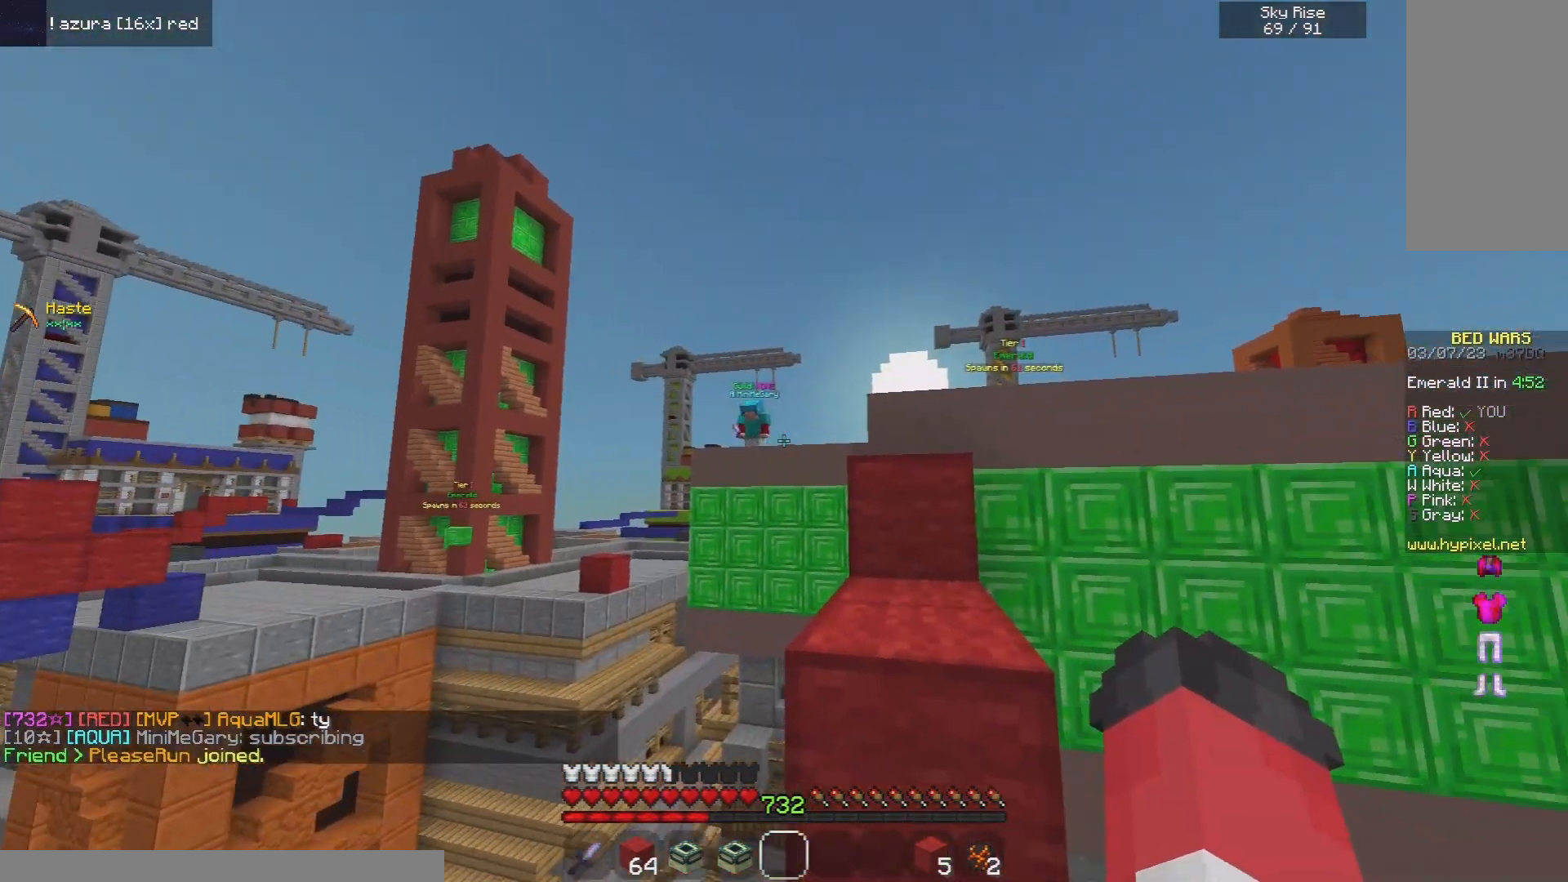
{"keys": [], "mouse": [], "events": []}
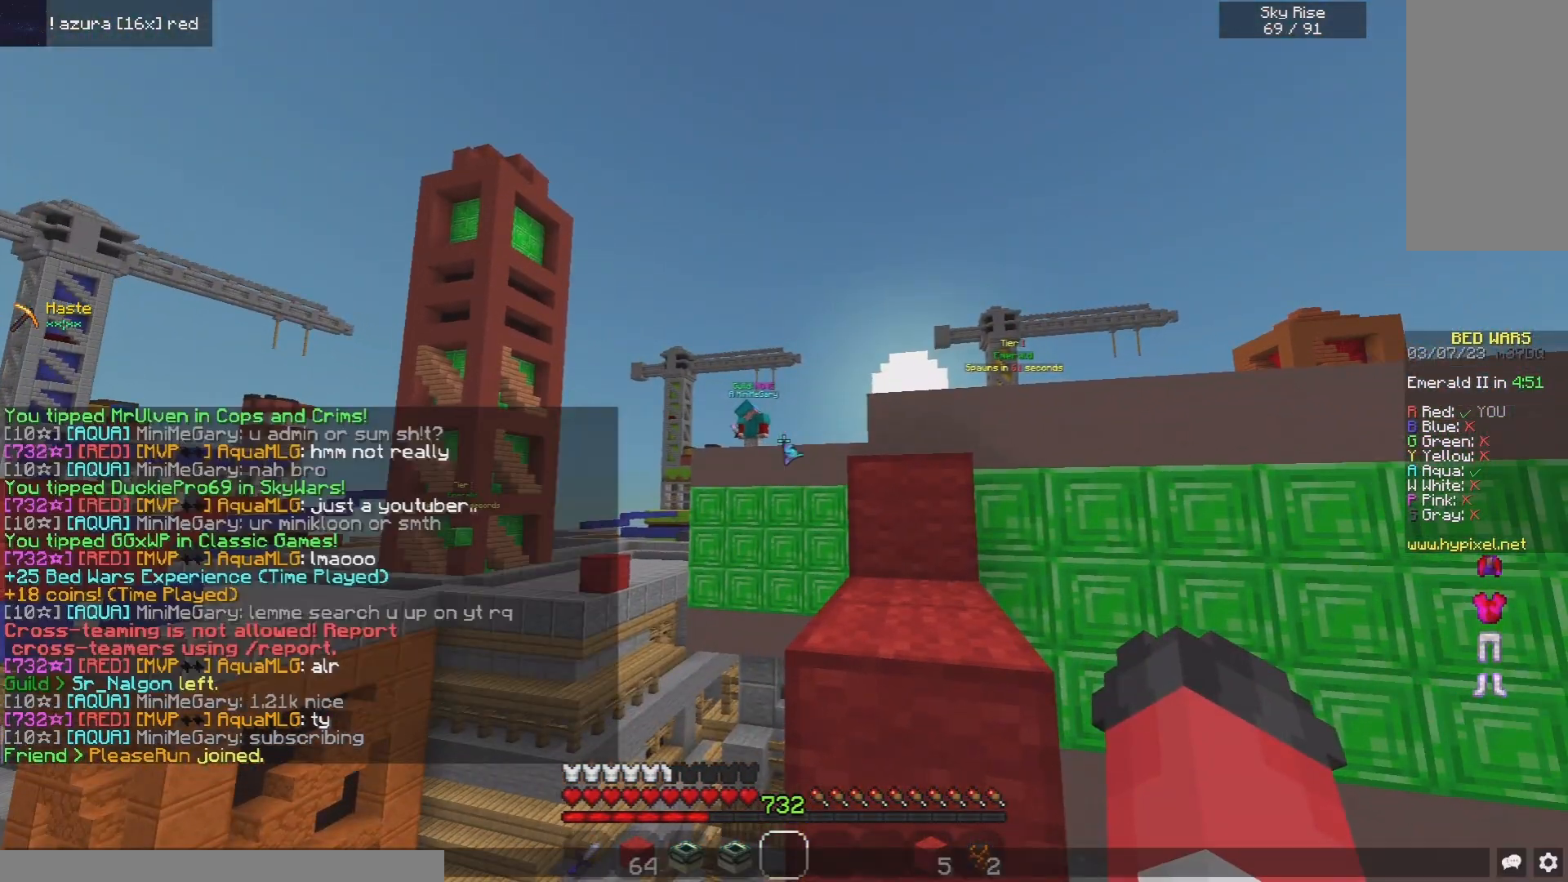
{"keys": [], "mouse": [], "events": []}
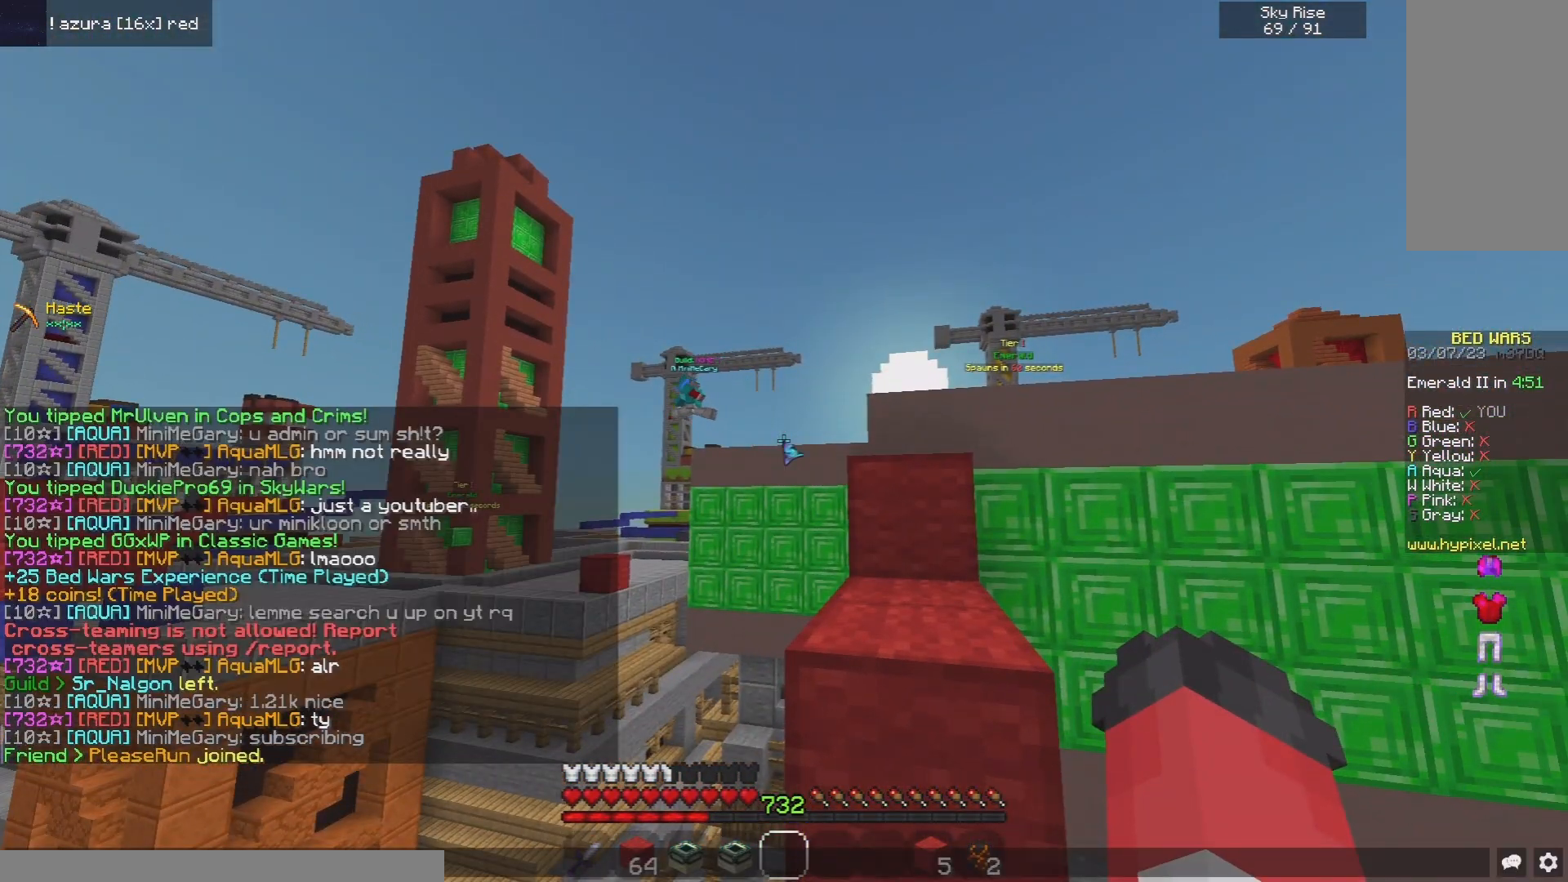
{"keys": ["a", "w"], "mouse": [], "events": [[480, "a", "down"], [500, "w", "down"]]}
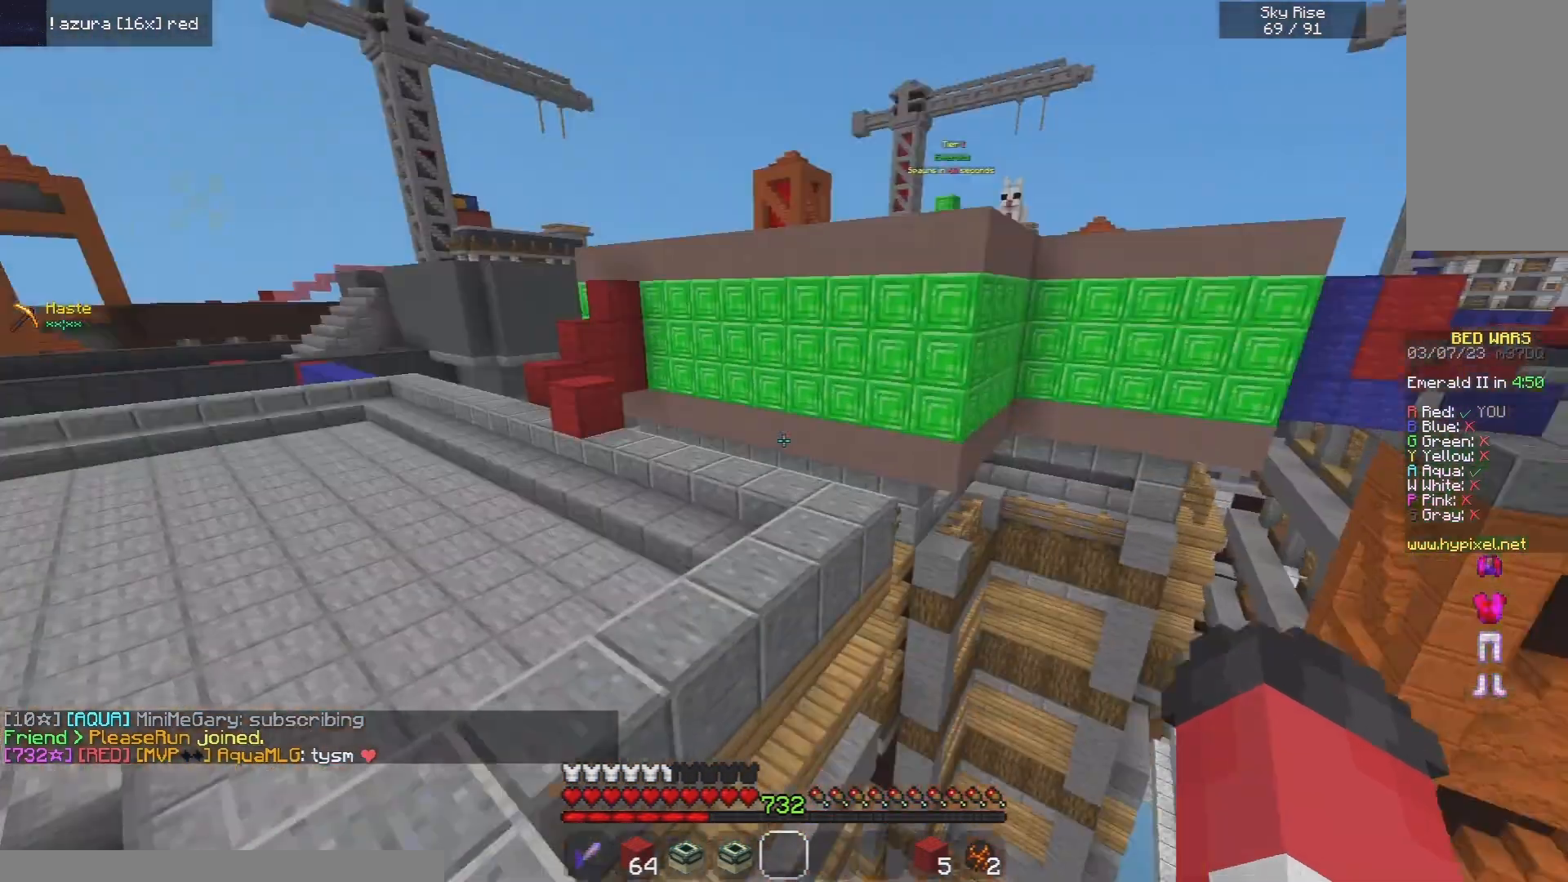
{"keys": ["a", "space", "w"], "mouse": [], "events": [[300, "space", "down"]]}
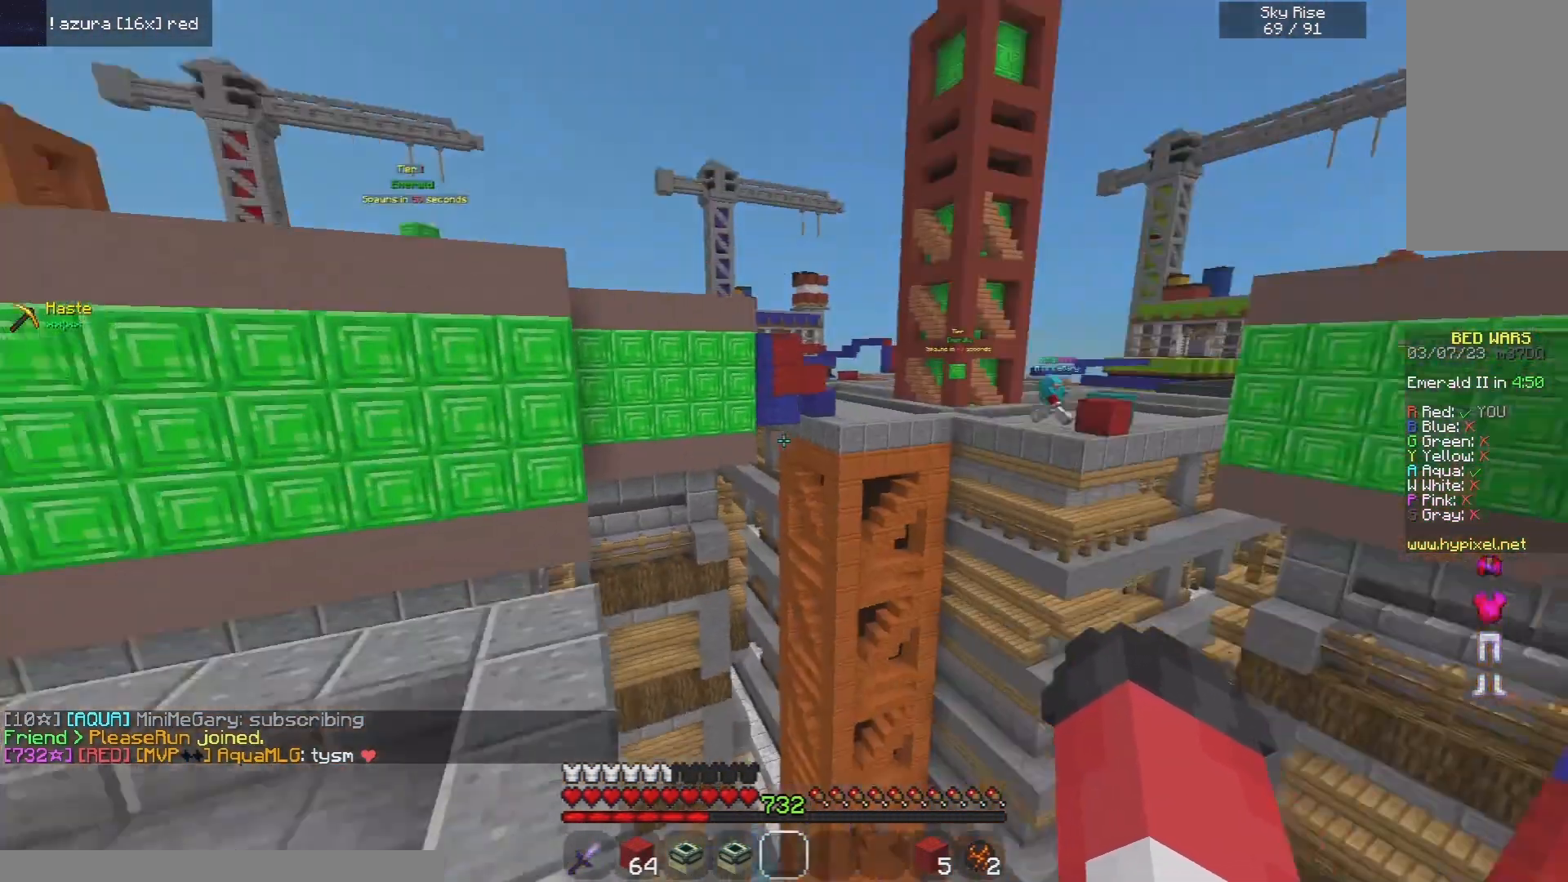
{"keys": ["a", "w"], "mouse": ["left"], "events": [[80, "w", "up"], [120, "space", "up"], [400, "mouse_left", "down"], [500, "w", "down"]]}
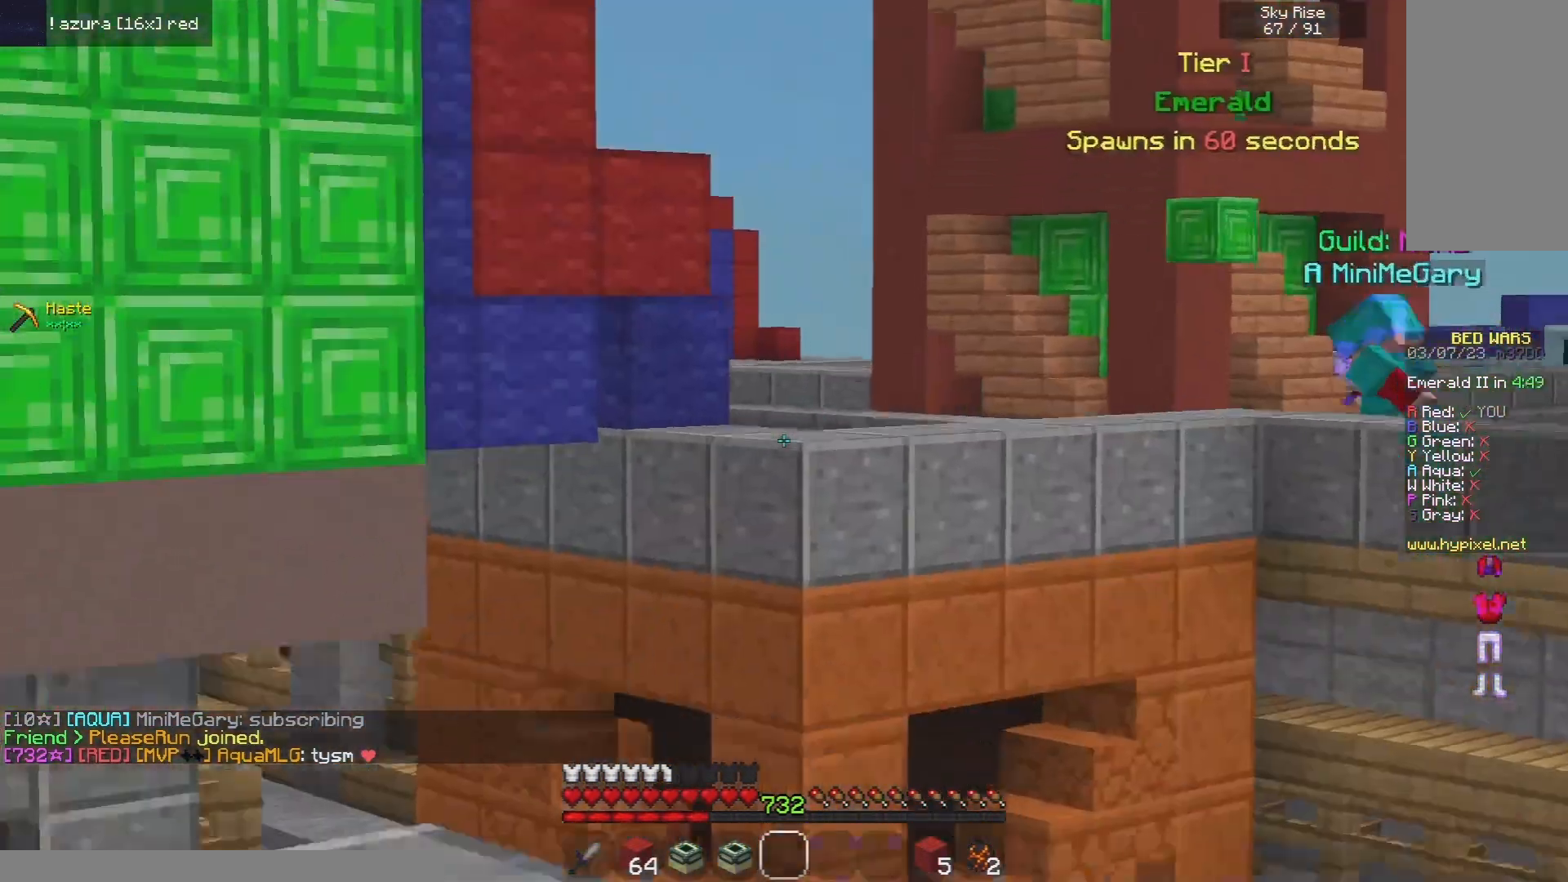
{"keys": ["w"], "mouse": [], "events": [[400, "mouse_left", "up"], [460, "a", "up"]]}